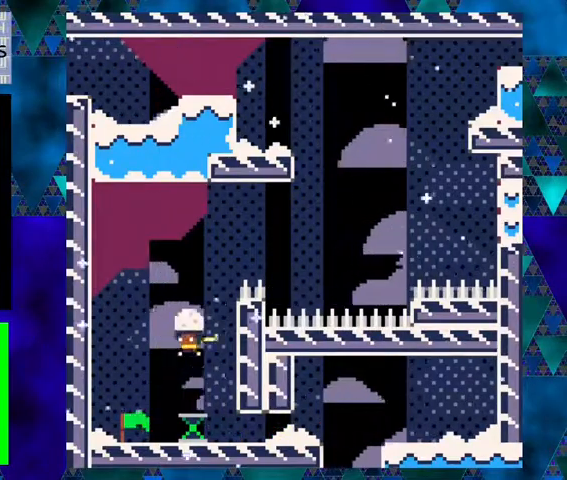
Gameplay with a controller (Nintendo layout); each line is a JSON object with the inputs held at the frame after it. "events" lists button and stick changes between this image and that frame as [ms after this image, input, new state], when the widget could be followed in between. Not read: L1 L2 L3 R1 R2 R3 right_stick.
{"buttons": ["B", "Y"], "left_stick": "center", "events": [[33, "DPAD_RIGHT", "down"], [133, "B", "down"], [133, "DPAD_RIGHT", "up"]]}
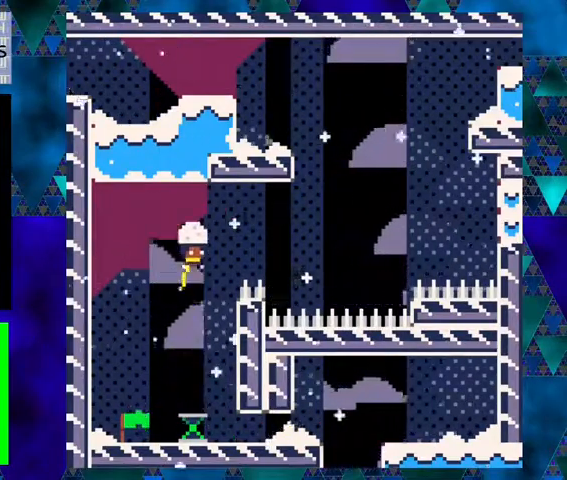
{"buttons": ["Y"], "left_stick": "center", "events": [[200, "B", "up"]]}
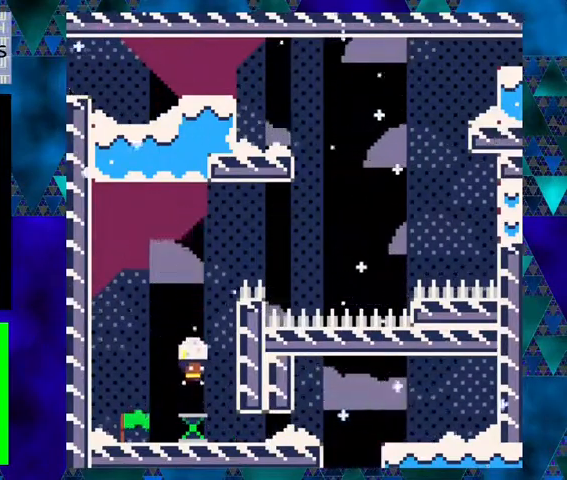
{"buttons": ["B", "Y"], "left_stick": "center", "events": [[33, "B", "down"]]}
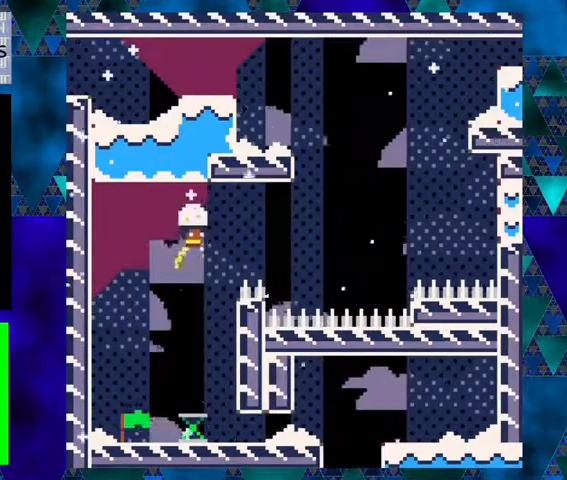
{"buttons": ["Y"], "left_stick": "center", "events": [[33, "B", "up"], [33, "Y", "up"], [100, "Y", "down"]]}
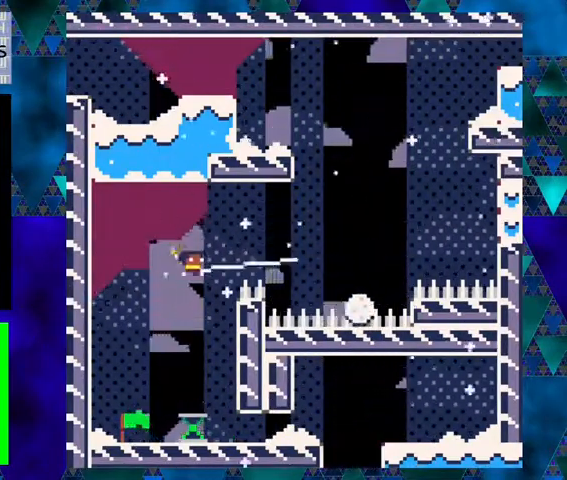
{"buttons": ["B", "Y", "DPAD_UP", "DPAD_RIGHT"], "left_stick": "center", "events": [[300, "B", "down"], [300, "DPAD_RIGHT", "down"], [367, "DPAD_UP", "down"]]}
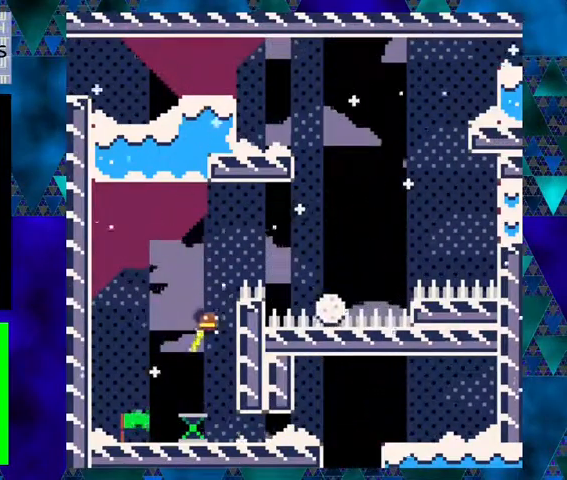
{"buttons": ["B", "Y"], "left_stick": "center", "events": [[100, "DPAD_UP", "up"], [367, "B", "up"], [400, "DPAD_RIGHT", "up"], [467, "B", "down"]]}
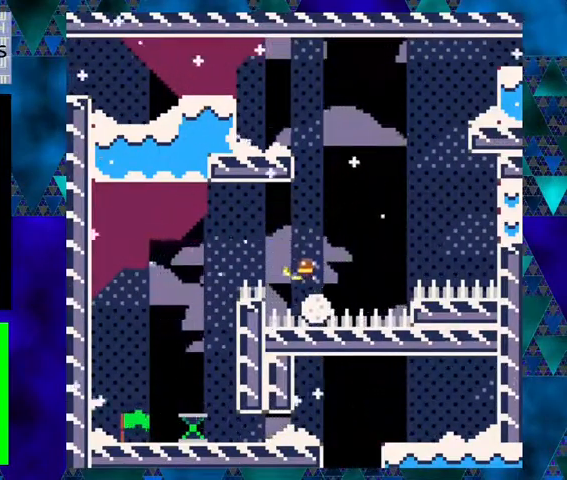
{"buttons": ["Y", "DPAD_RIGHT"], "left_stick": "center", "events": [[100, "DPAD_RIGHT", "down"], [100, "DPAD_UP", "down"], [333, "B", "up"], [333, "Y", "up"], [400, "Y", "down"], [467, "DPAD_UP", "up"]]}
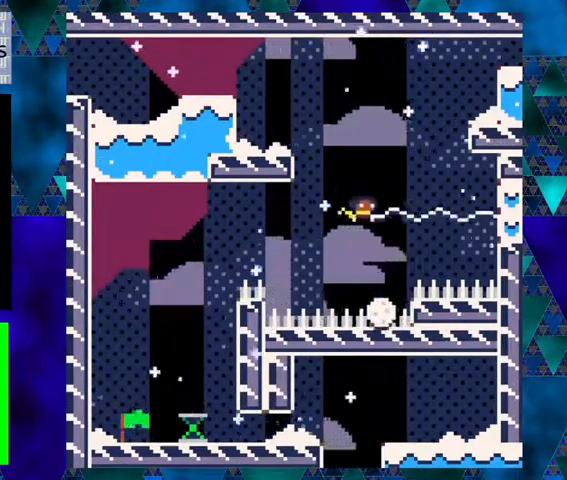
{"buttons": ["Y"], "left_stick": "center", "events": [[500, "DPAD_RIGHT", "up"]]}
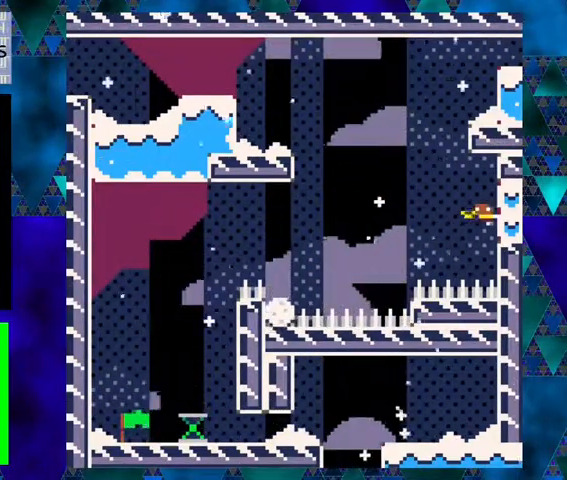
{"buttons": ["B", "Y"], "left_stick": "center", "events": [[500, "B", "down"]]}
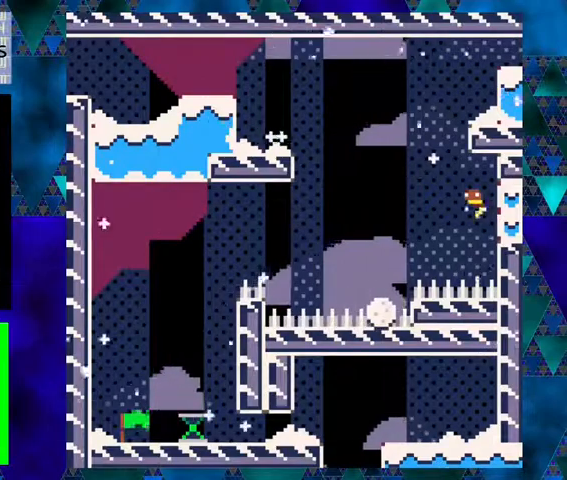
{"buttons": ["Y", "DPAD_RIGHT"], "left_stick": "center", "events": [[133, "DPAD_LEFT", "down"], [167, "B", "up"], [167, "Y", "up"], [200, "DPAD_LEFT", "up"], [200, "DPAD_UP", "down"], [233, "DPAD_RIGHT", "down"], [233, "DPAD_UP", "up"], [400, "Y", "down"]]}
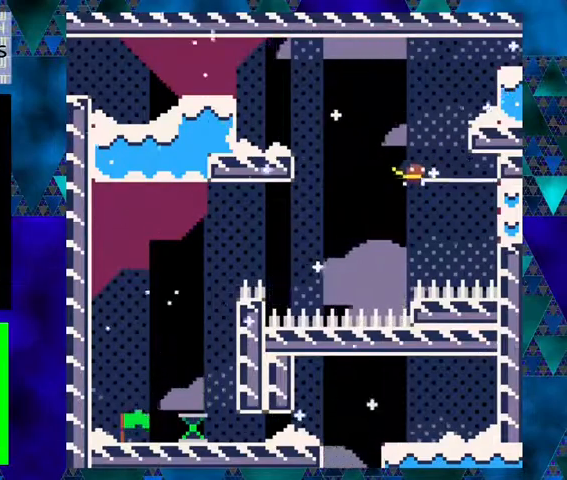
{"buttons": ["Y", "DPAD_RIGHT"], "left_stick": "center", "events": []}
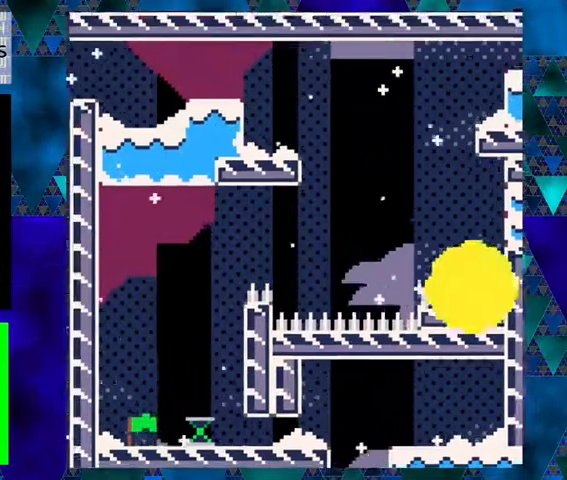
{"buttons": [], "left_stick": "center", "events": [[233, "DPAD_RIGHT", "up"], [333, "Y", "up"]]}
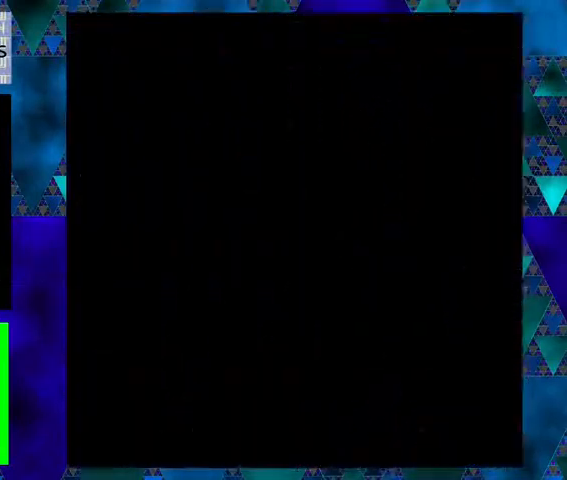
{"buttons": [], "left_stick": "center", "events": []}
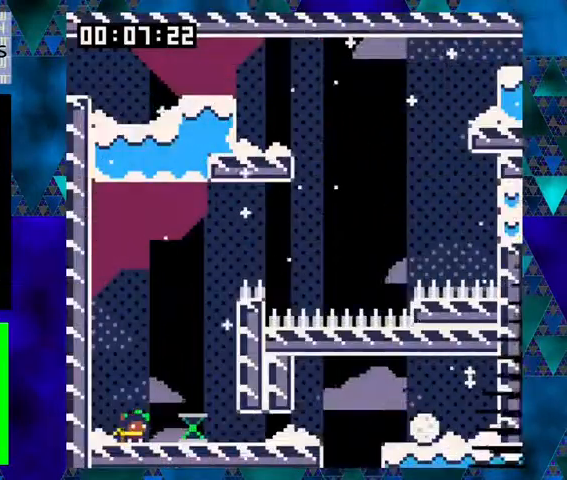
{"buttons": ["B", "DPAD_RIGHT"], "left_stick": "center", "events": [[333, "DPAD_RIGHT", "down"], [367, "B", "down"]]}
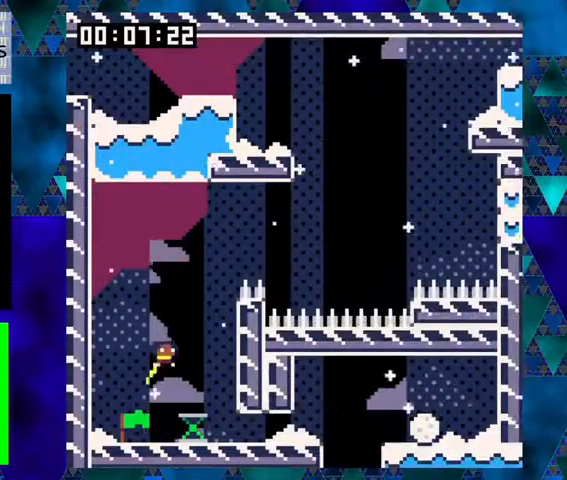
{"buttons": ["DPAD_RIGHT"], "left_stick": "center", "events": [[133, "B", "up"]]}
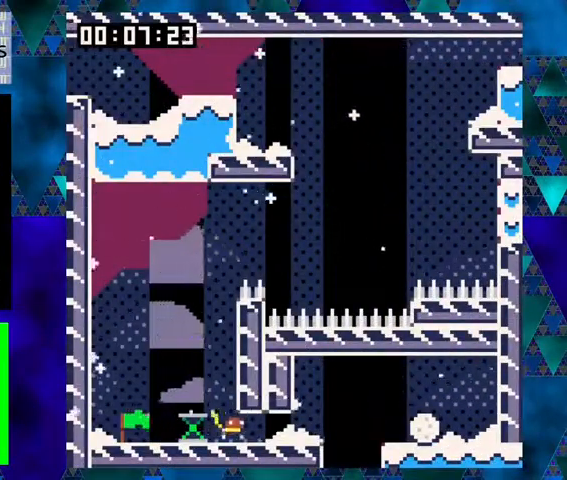
{"buttons": ["Y"], "left_stick": "center", "events": [[133, "Y", "down"], [200, "DPAD_RIGHT", "up"]]}
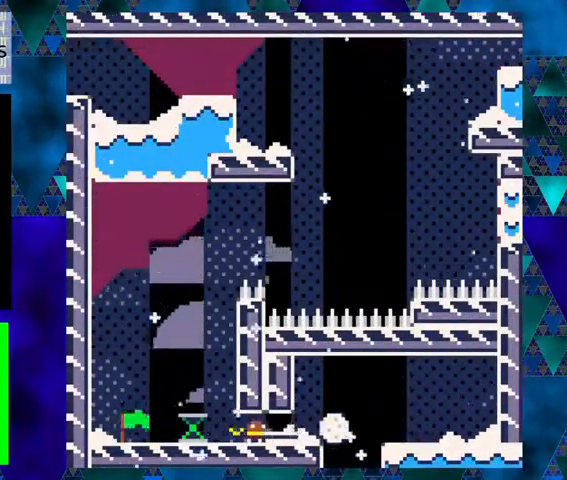
{"buttons": ["B", "Y"], "left_stick": "center", "events": [[100, "DPAD_LEFT", "down"], [233, "DPAD_LEFT", "up"], [367, "B", "down"]]}
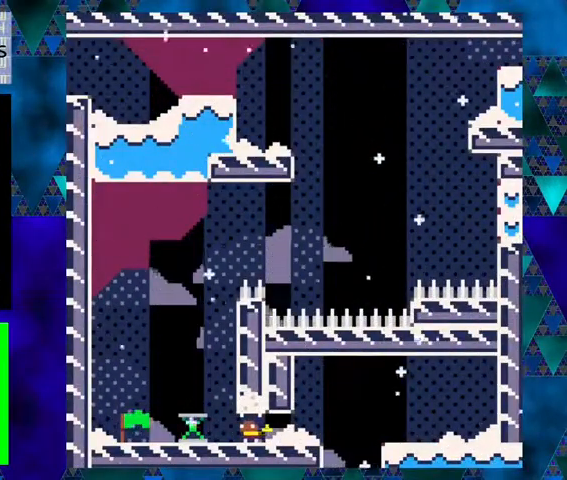
{"buttons": ["B", "Y"], "left_stick": "center", "events": [[67, "DPAD_LEFT", "down"], [133, "B", "up"], [233, "DPAD_LEFT", "up"], [367, "B", "down"]]}
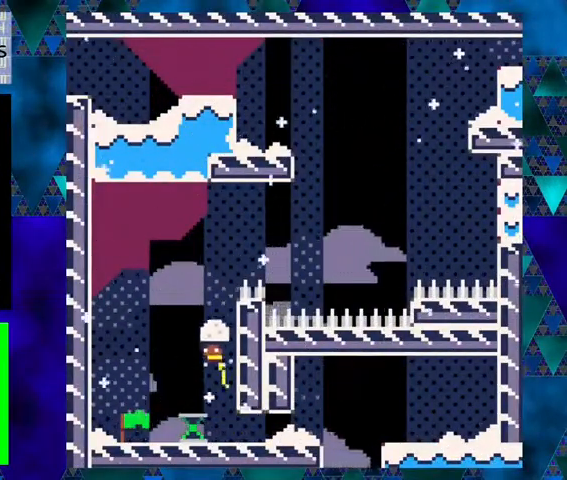
{"buttons": ["B", "Y"], "left_stick": "center", "events": [[167, "DPAD_LEFT", "down"], [200, "B", "up"], [267, "DPAD_LEFT", "up"], [400, "B", "down"]]}
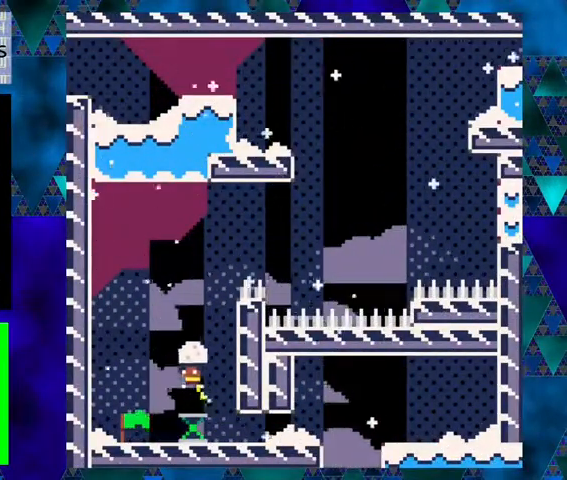
{"buttons": ["Y"], "left_stick": "center", "events": [[233, "DPAD_RIGHT", "down"], [300, "DPAD_RIGHT", "up"], [333, "B", "up"]]}
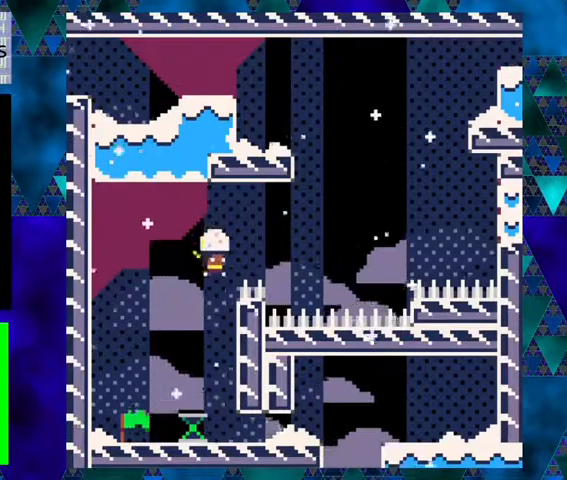
{"buttons": ["B", "Y"], "left_stick": "center", "events": [[267, "B", "down"]]}
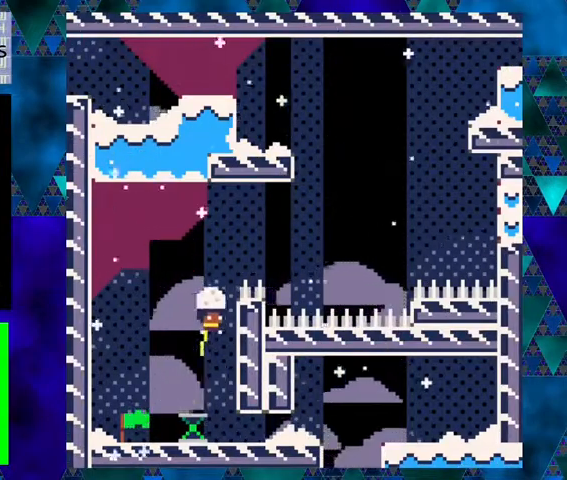
{"buttons": [], "left_stick": "center", "events": [[300, "B", "up"], [300, "Y", "up"]]}
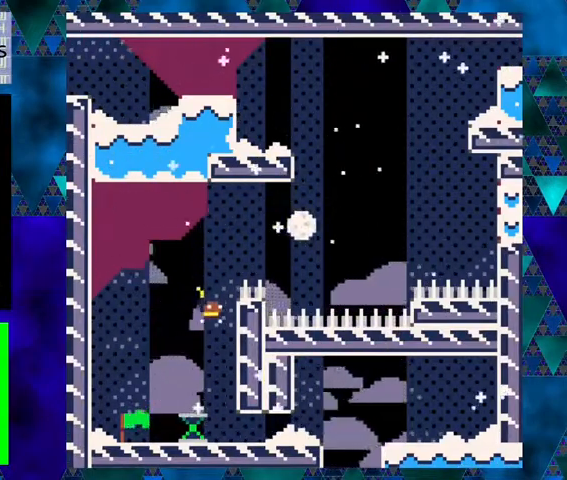
{"buttons": ["B", "DPAD_UP", "DPAD_RIGHT"], "left_stick": "center", "events": [[300, "B", "down"], [433, "DPAD_RIGHT", "down"], [467, "DPAD_UP", "down"]]}
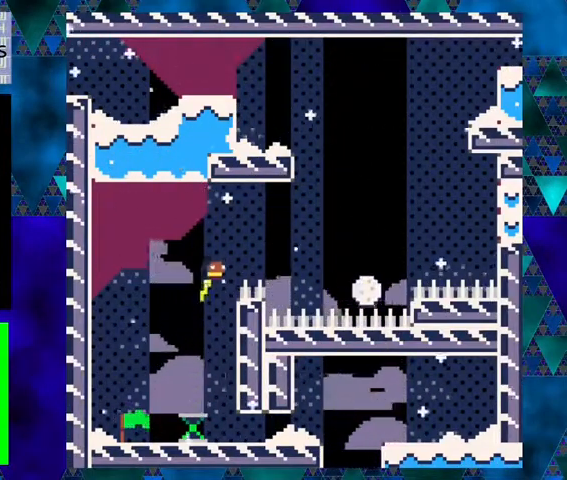
{"buttons": ["B", "DPAD_RIGHT"], "left_stick": "center", "events": [[100, "DPAD_UP", "up"], [267, "B", "up"], [333, "DPAD_RIGHT", "up"], [400, "B", "down"], [500, "DPAD_RIGHT", "down"]]}
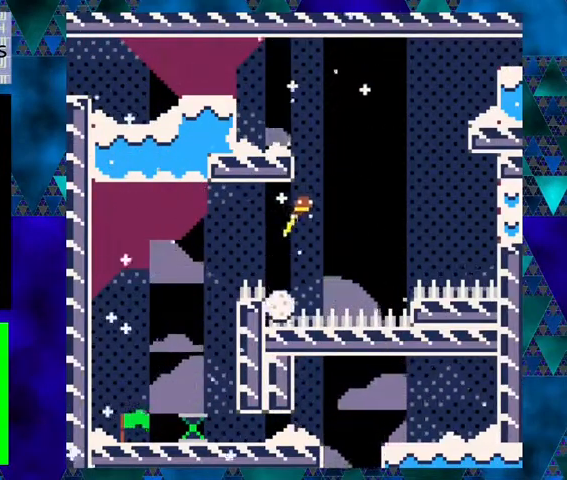
{"buttons": ["Y", "DPAD_RIGHT"], "left_stick": "center", "events": [[33, "DPAD_UP", "down"], [200, "B", "up"], [300, "Y", "down"], [333, "DPAD_UP", "up"]]}
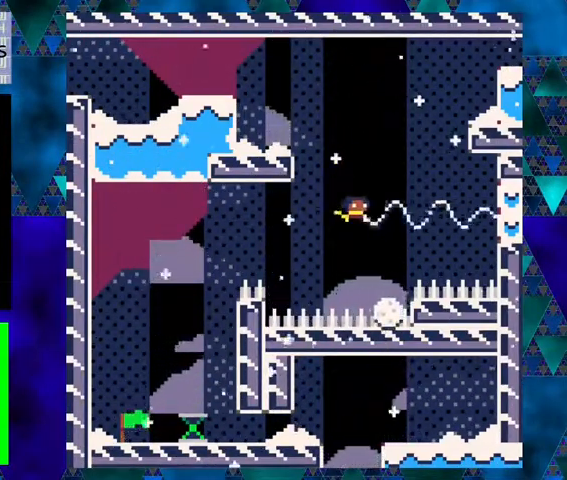
{"buttons": ["Y"], "left_stick": "center", "events": [[333, "DPAD_RIGHT", "up"]]}
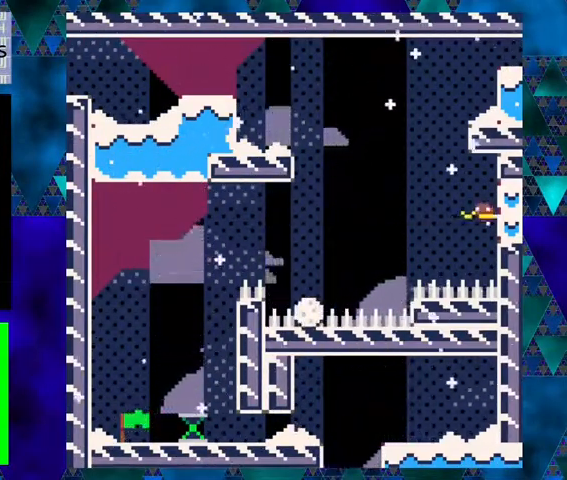
{"buttons": ["DPAD_RIGHT"], "left_stick": "center", "events": [[100, "B", "down"], [133, "DPAD_LEFT", "down"], [233, "B", "up"], [267, "Y", "up"], [300, "DPAD_LEFT", "up"], [367, "DPAD_RIGHT", "down"]]}
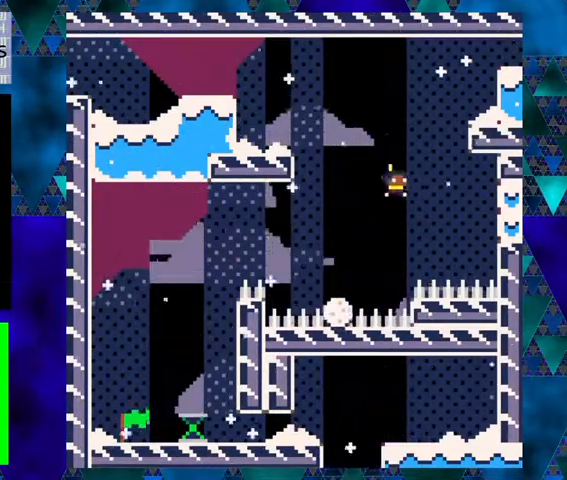
{"buttons": ["Y", "DPAD_RIGHT"], "left_stick": "center", "events": [[33, "Y", "down"]]}
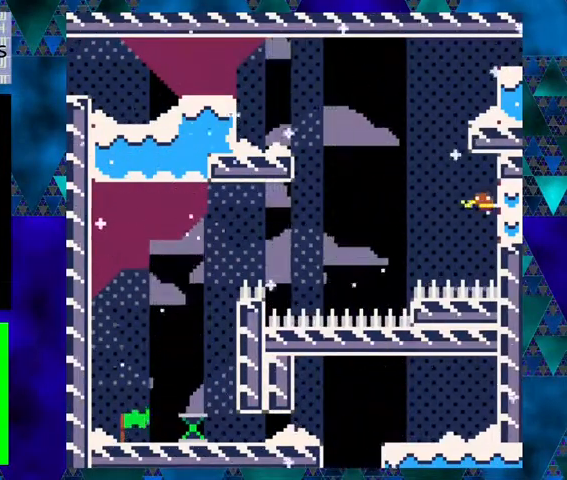
{"buttons": ["B", "Y", "DPAD_LEFT"], "left_stick": "center", "events": [[133, "DPAD_RIGHT", "up"], [267, "DPAD_LEFT", "down"], [333, "B", "down"]]}